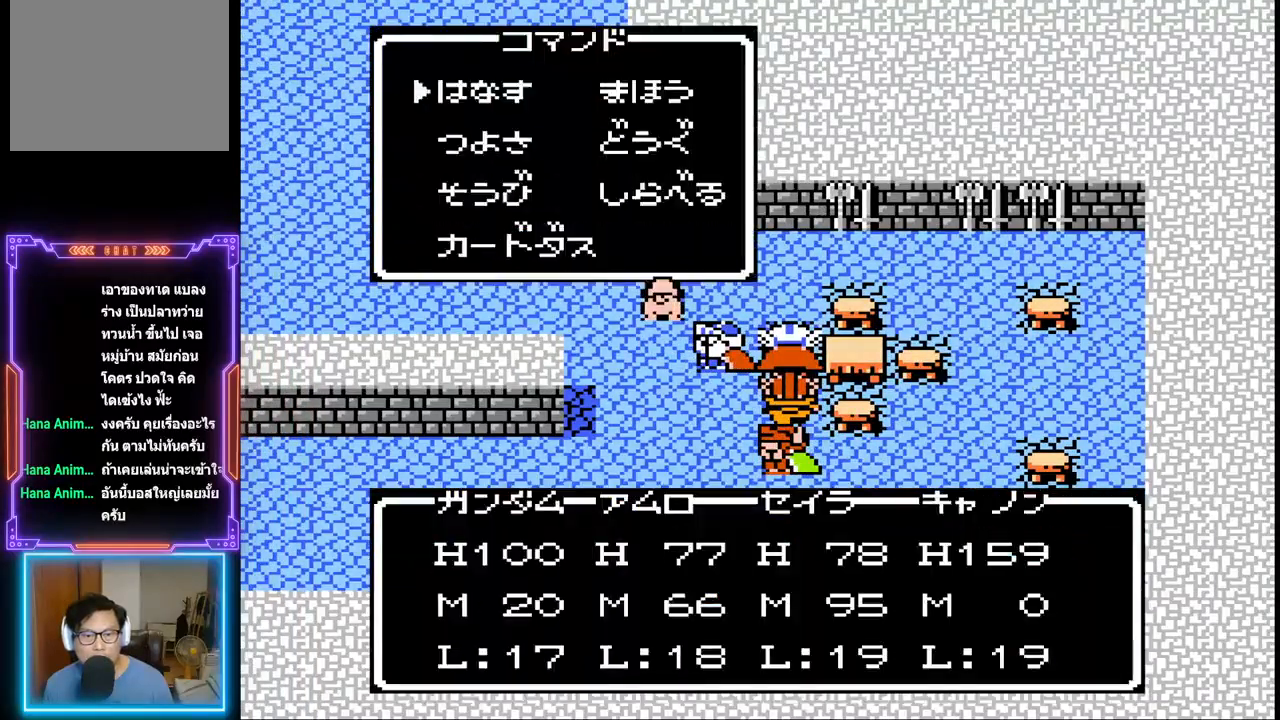
Gameplay with a controller (PlayStation layout); each line is a JSON object with the inputs held at the frame after it. "events" lists button and stick changes between this image and that frame as [ms after this image, input, new state], when the widget could be followed in between. Not read: L3 R3 left_stick right_stick.
{"buttons": [], "events": [[100, "CROSS", "up"]]}
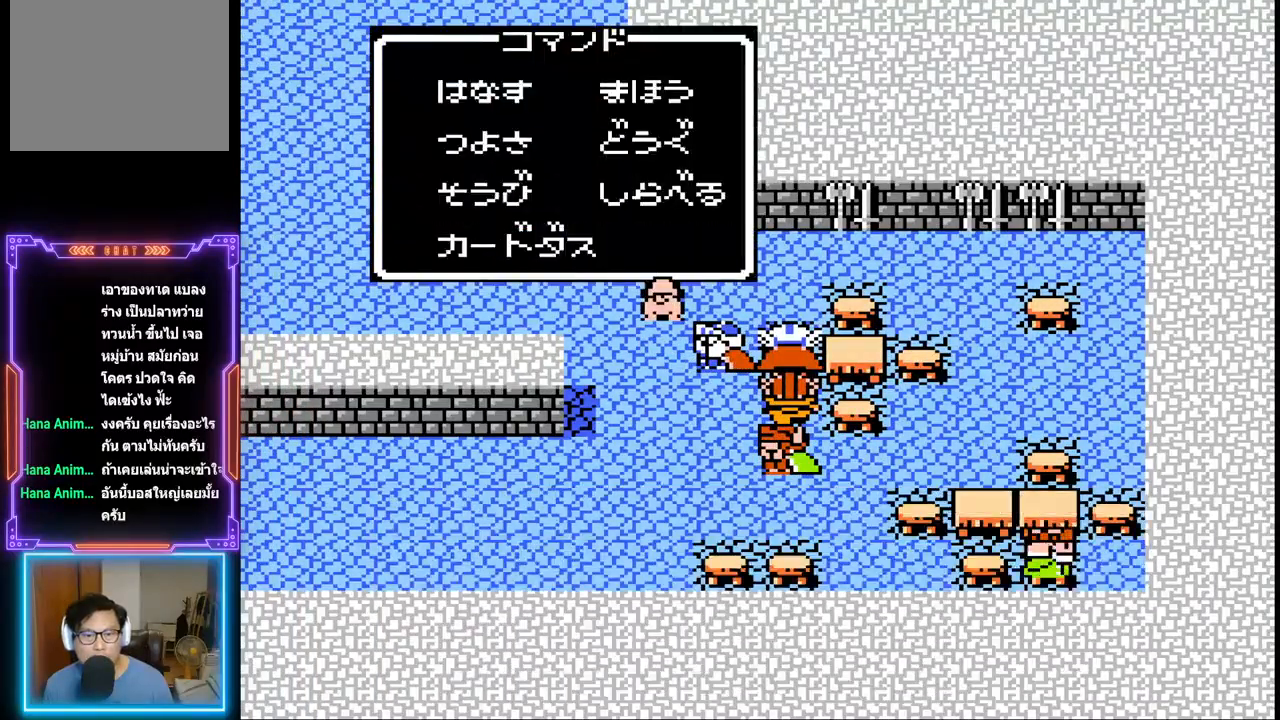
{"buttons": [], "events": []}
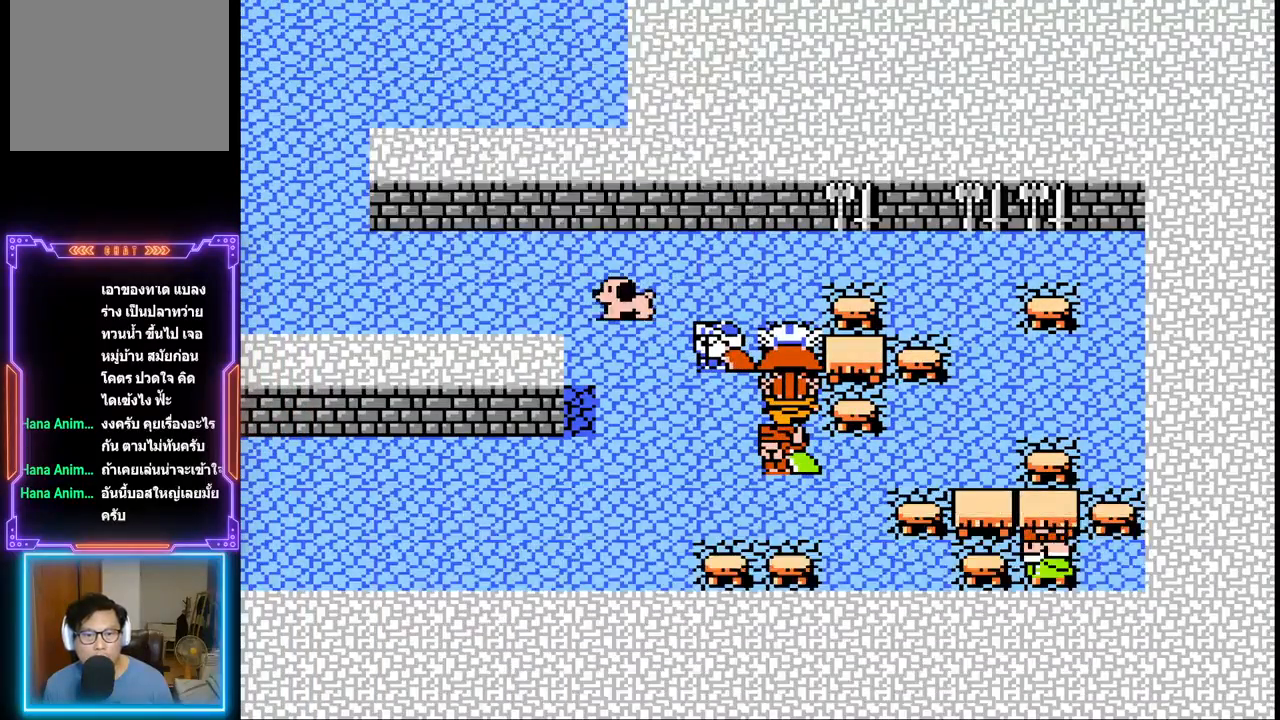
{"buttons": ["DPAD_UP"], "events": [[250, "DPAD_LEFT", "down"], [250, "DPAD_UP", "down"], [350, "DPAD_LEFT", "up"]]}
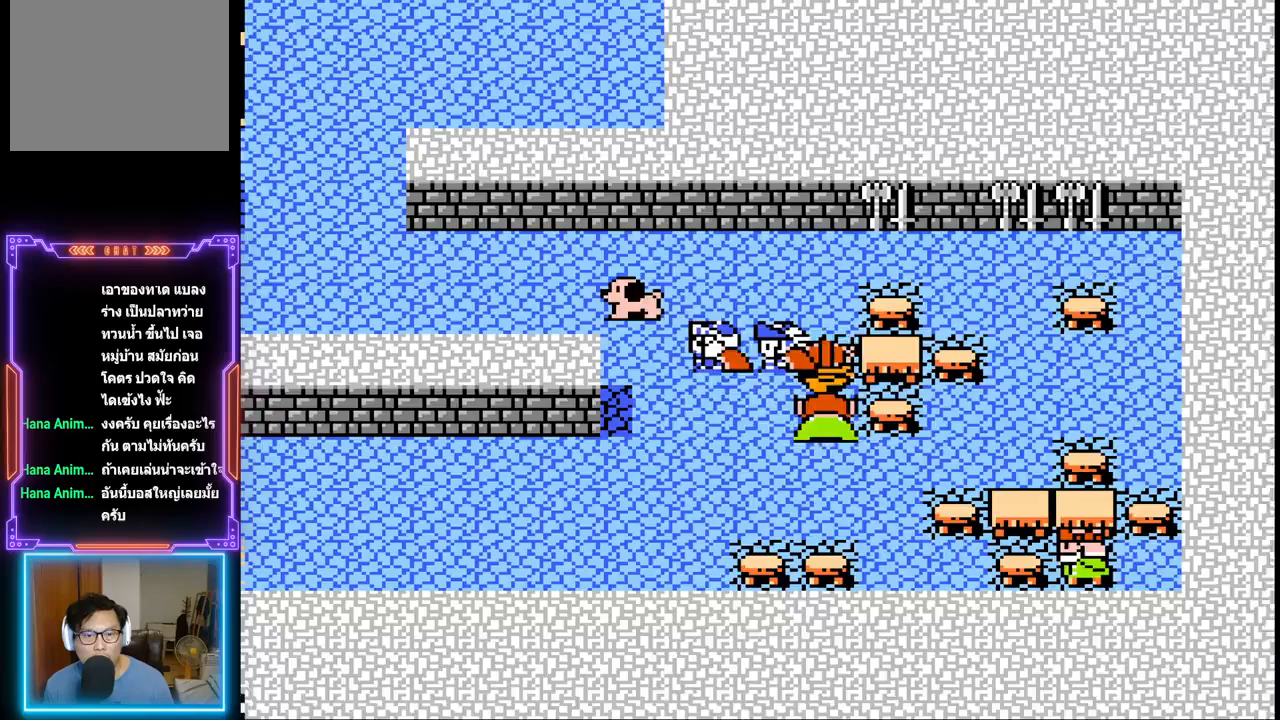
{"buttons": ["DPAD_UP"], "events": [[83, "DPAD_LEFT", "down"], [117, "DPAD_UP", "up"], [367, "DPAD_UP", "down"], [383, "DPAD_LEFT", "up"]]}
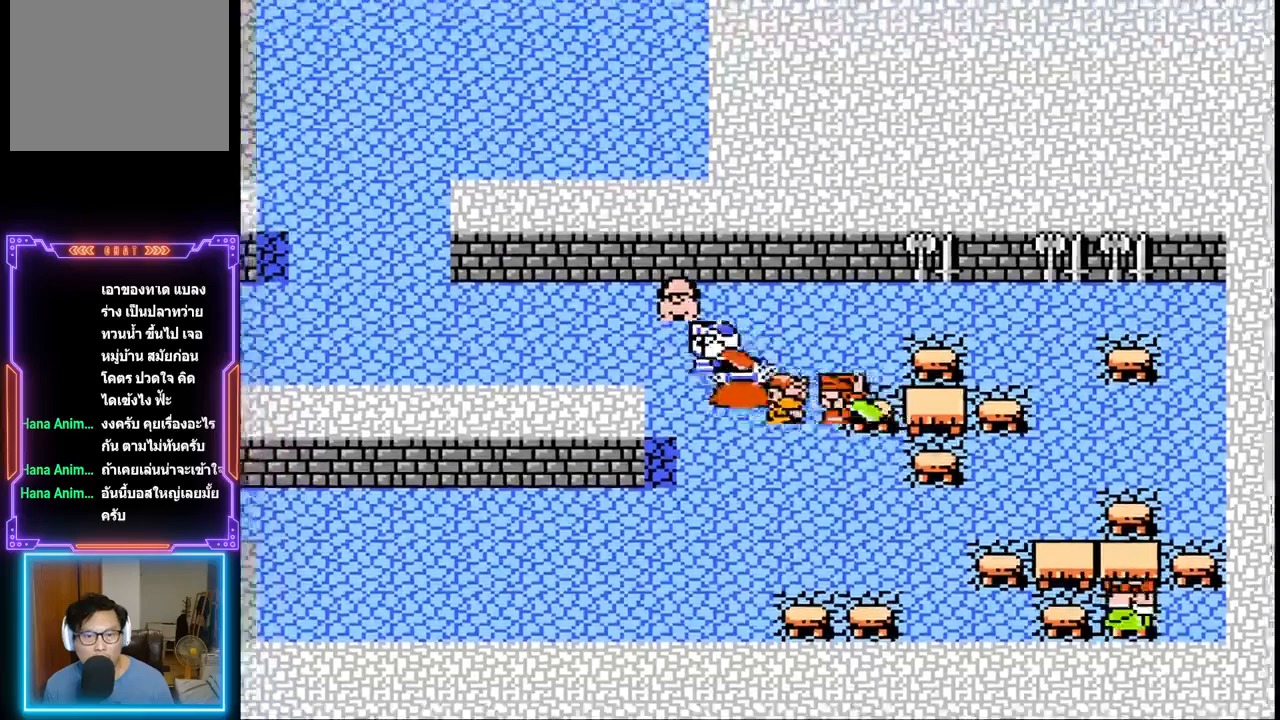
{"buttons": ["CIRCLE", "DPAD_UP"], "events": [[467, "CIRCLE", "down"]]}
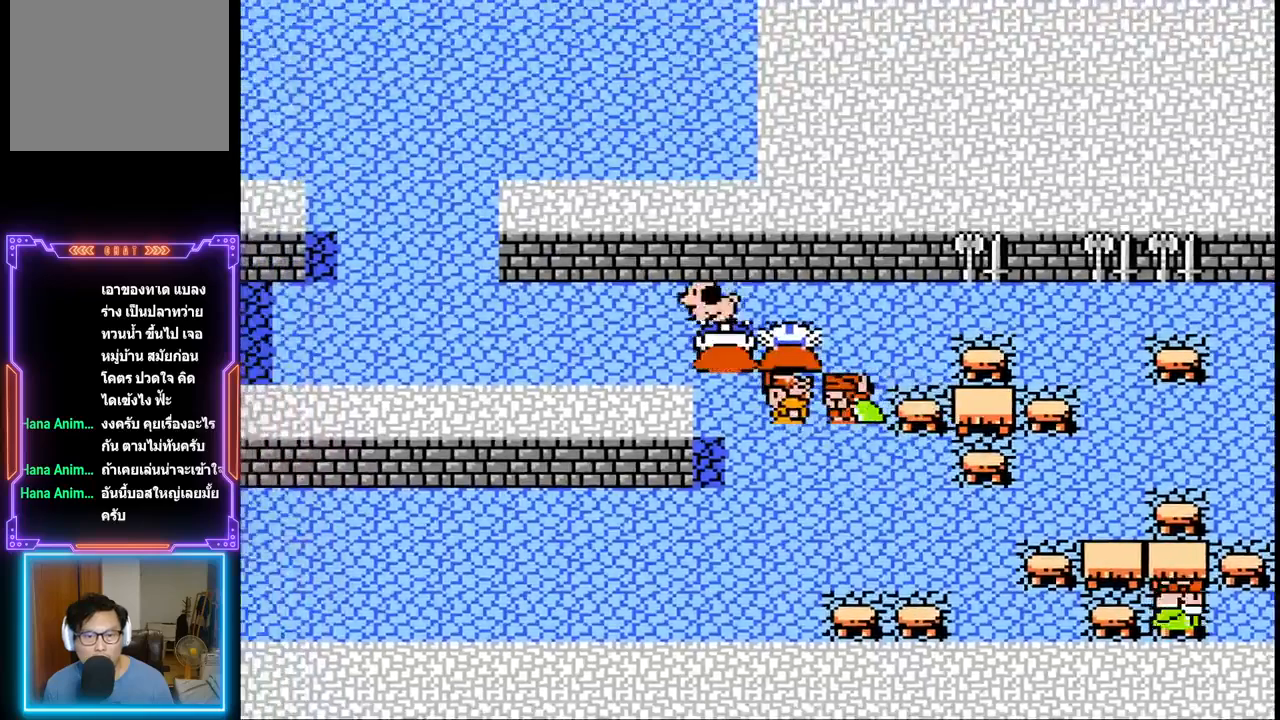
{"buttons": ["CROSS"], "events": [[33, "DPAD_UP", "up"], [150, "CIRCLE", "up"], [483, "CROSS", "down"]]}
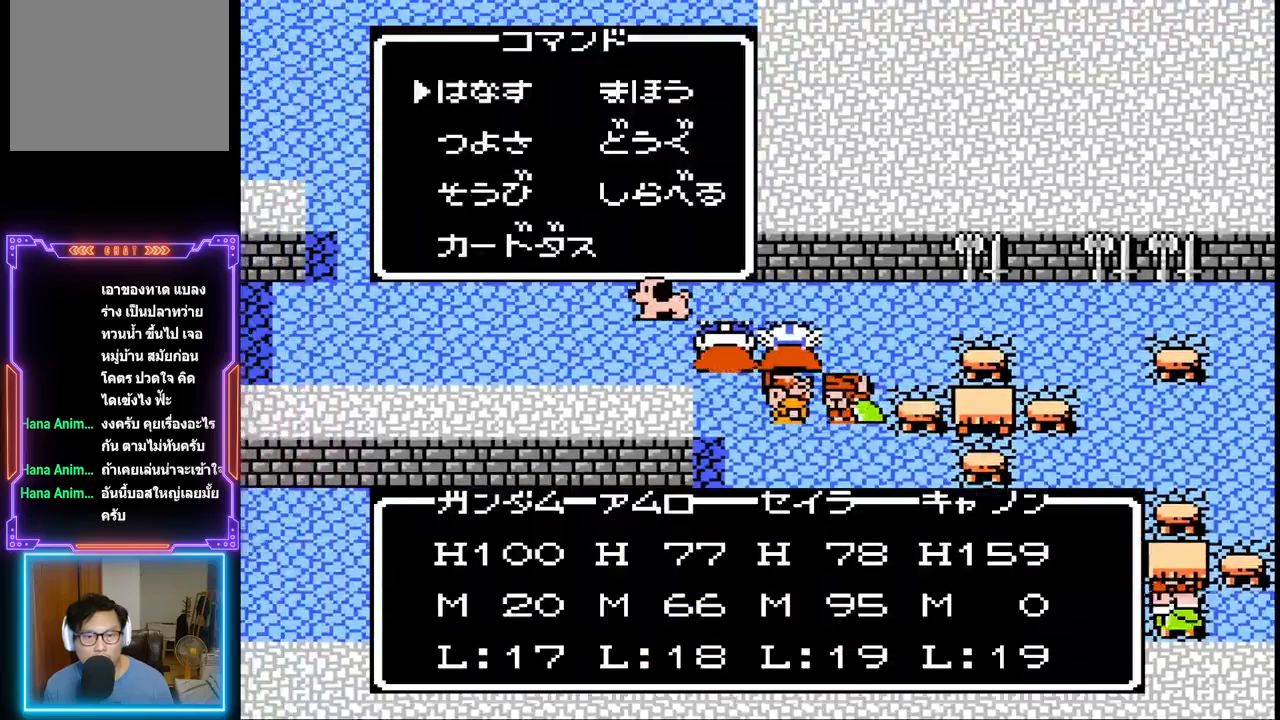
{"buttons": ["DPAD_UP"], "events": [[117, "CROSS", "up"], [217, "DPAD_UP", "down"]]}
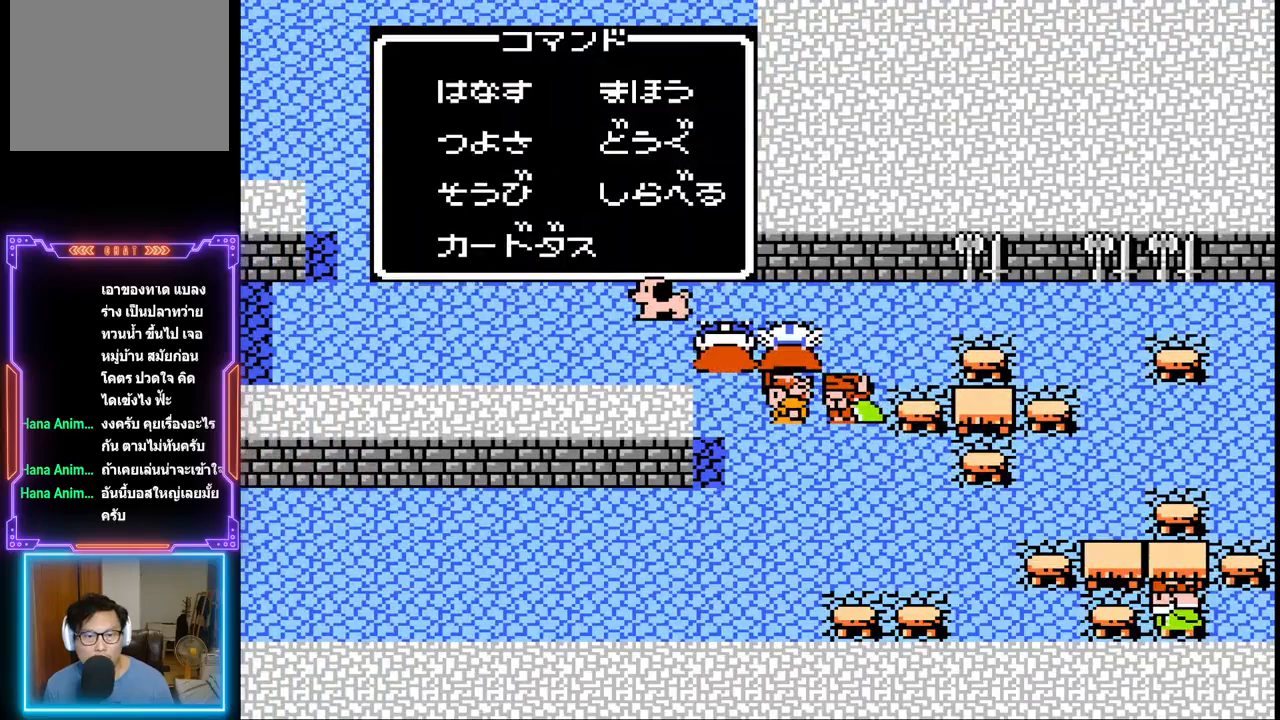
{"buttons": [], "events": [[450, "DPAD_UP", "up"]]}
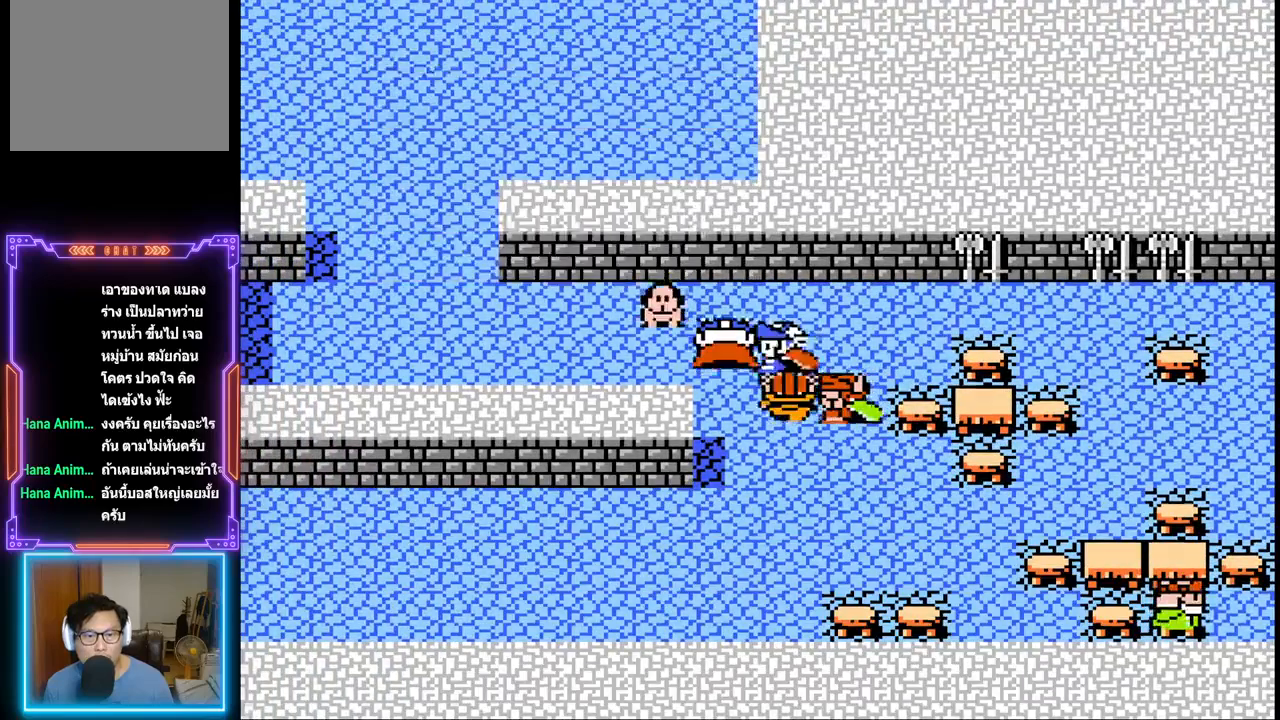
{"buttons": ["DPAD_DOWN"], "events": [[400, "DPAD_DOWN", "down"], [400, "DPAD_LEFT", "down"], [500, "DPAD_LEFT", "up"]]}
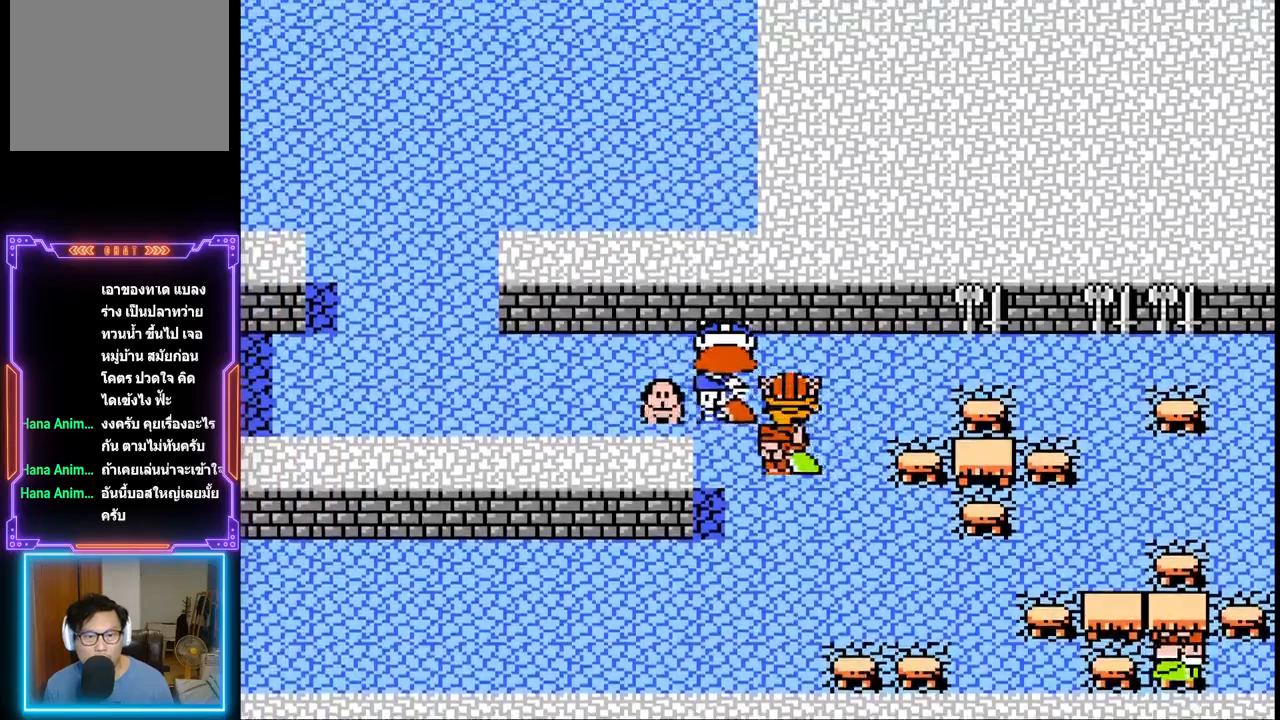
{"buttons": ["DPAD_DOWN"], "events": [[250, "DPAD_DOWN", "up"], [483, "DPAD_DOWN", "down"]]}
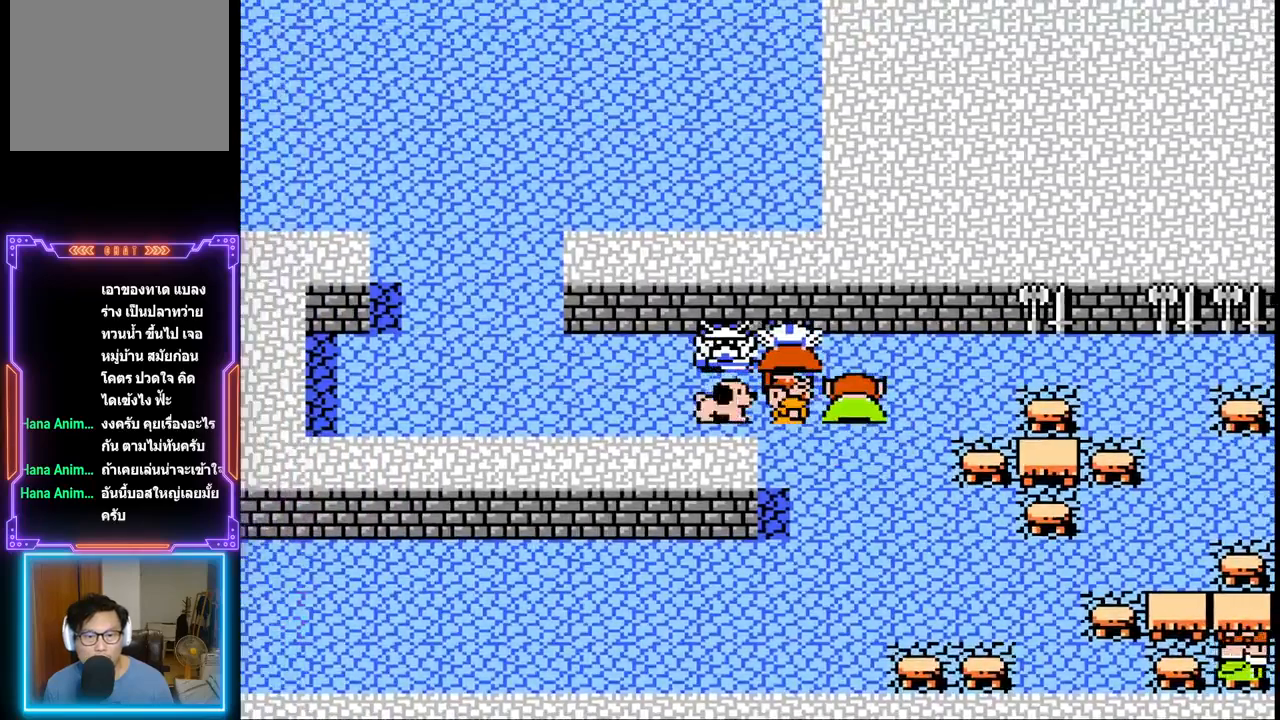
{"buttons": [], "events": [[100, "CIRCLE", "down"], [133, "DPAD_DOWN", "up"], [250, "CIRCLE", "up"], [317, "CIRCLE", "down"], [417, "CIRCLE", "up"]]}
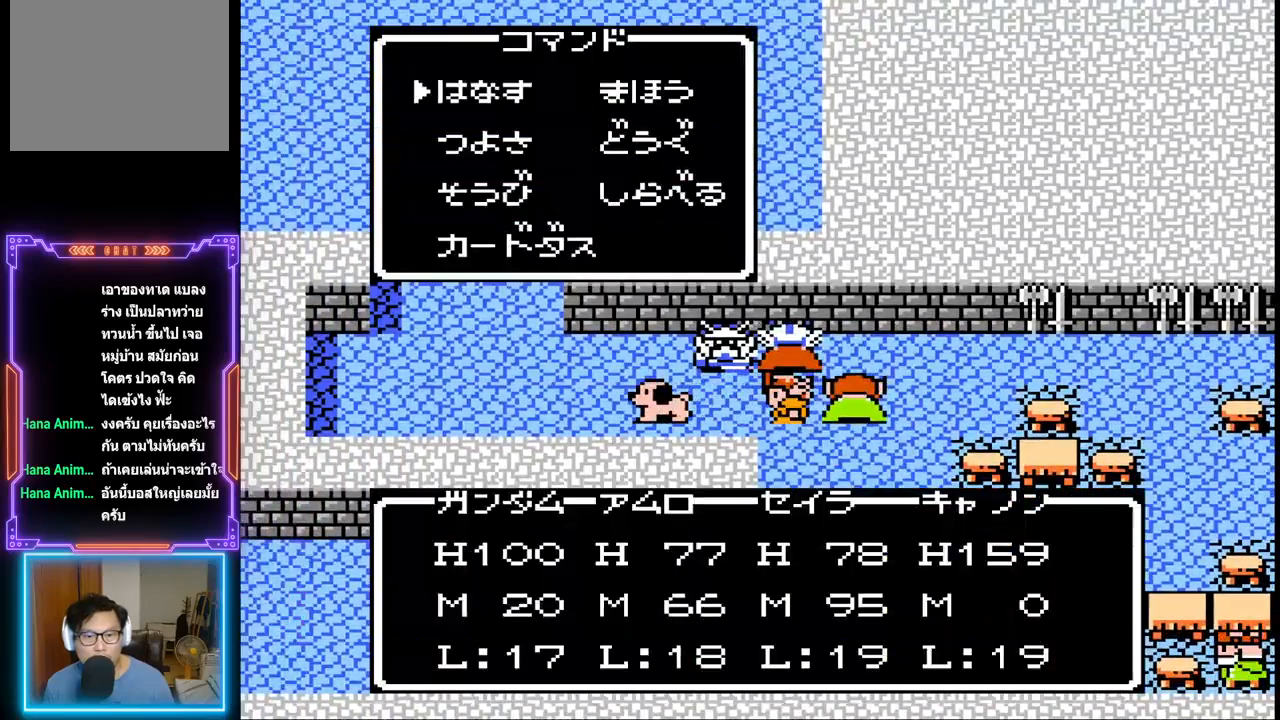
{"buttons": [], "events": []}
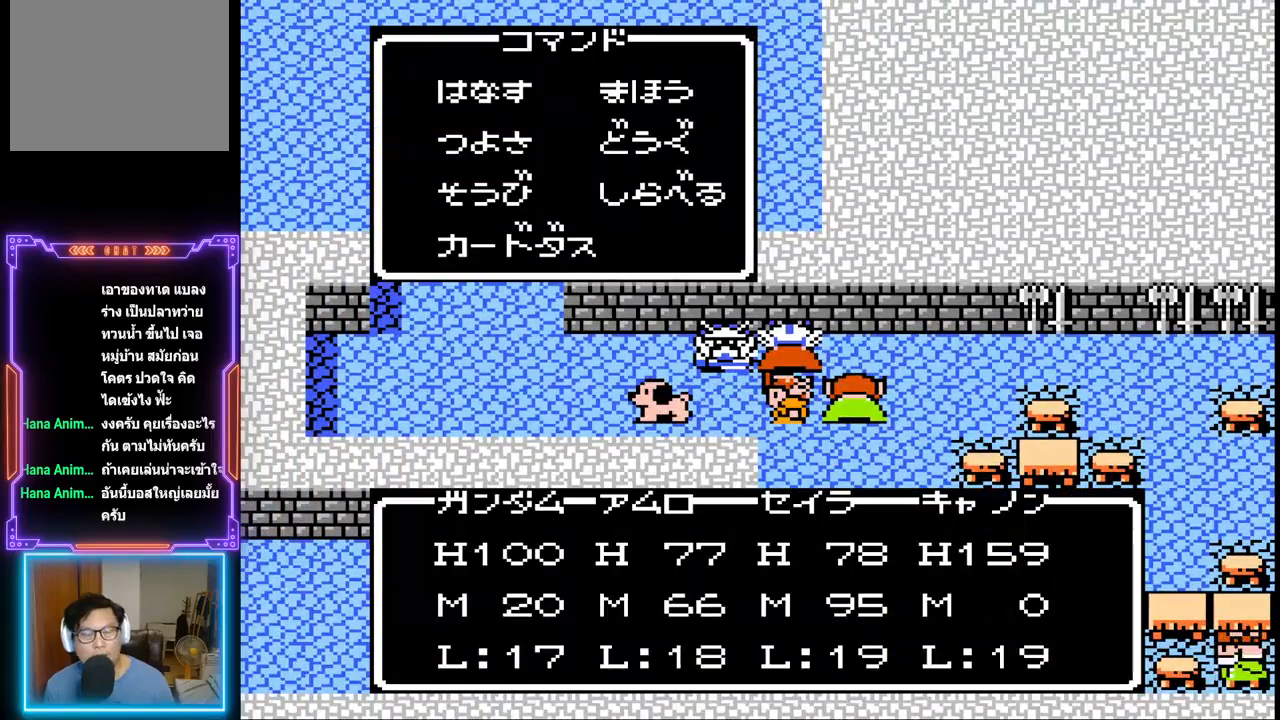
{"buttons": [], "events": [[250, "CIRCLE", "down"], [417, "CIRCLE", "up"]]}
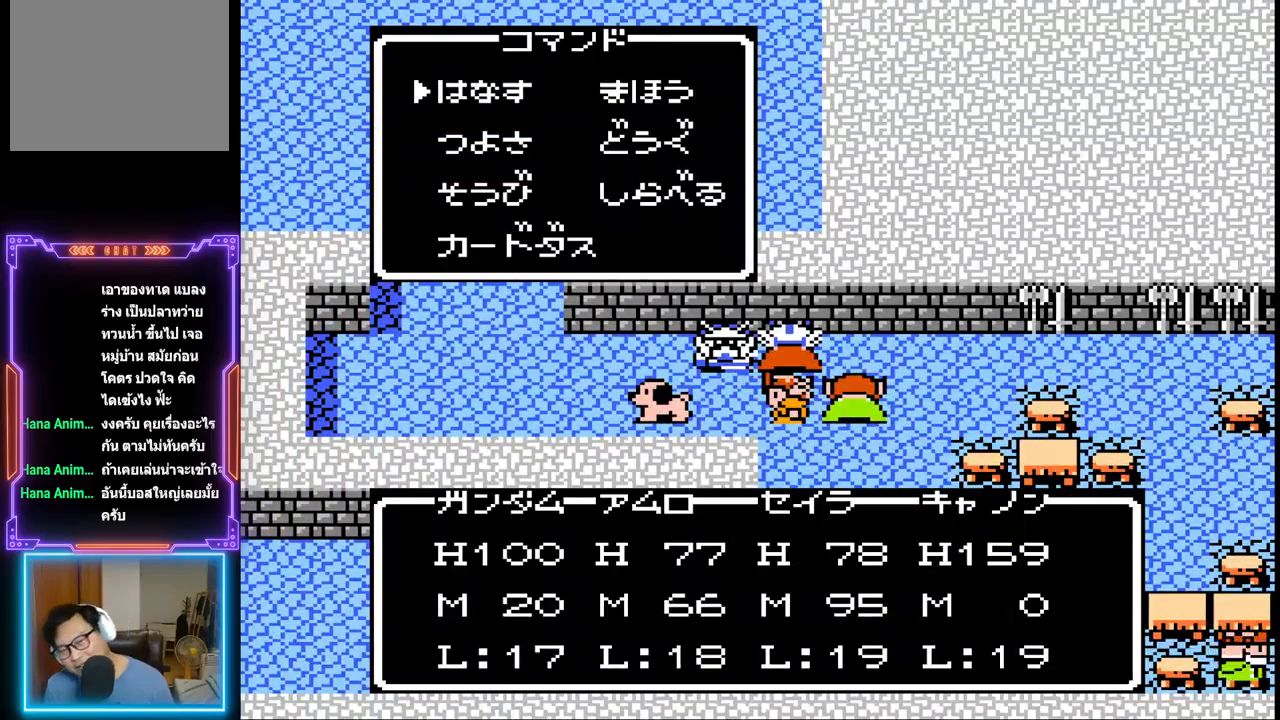
{"buttons": [], "events": []}
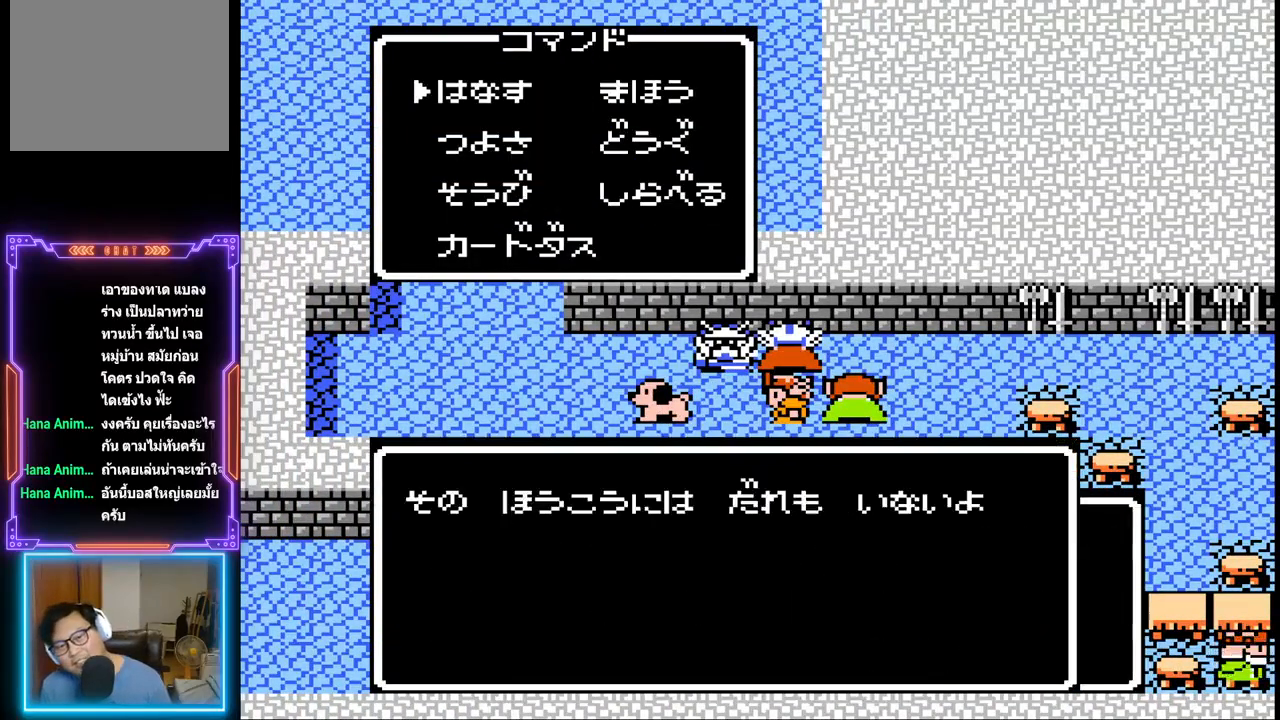
{"buttons": [], "events": [[183, "CIRCLE", "down"], [333, "CIRCLE", "up"]]}
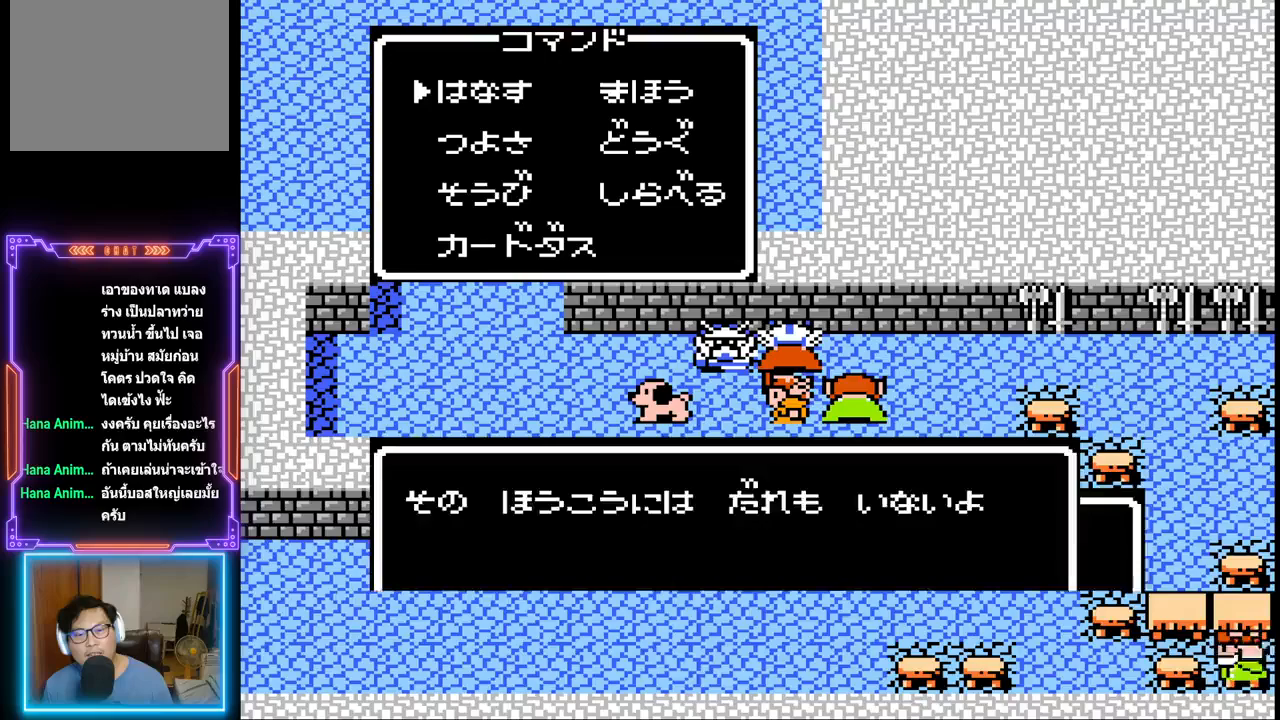
{"buttons": [], "events": []}
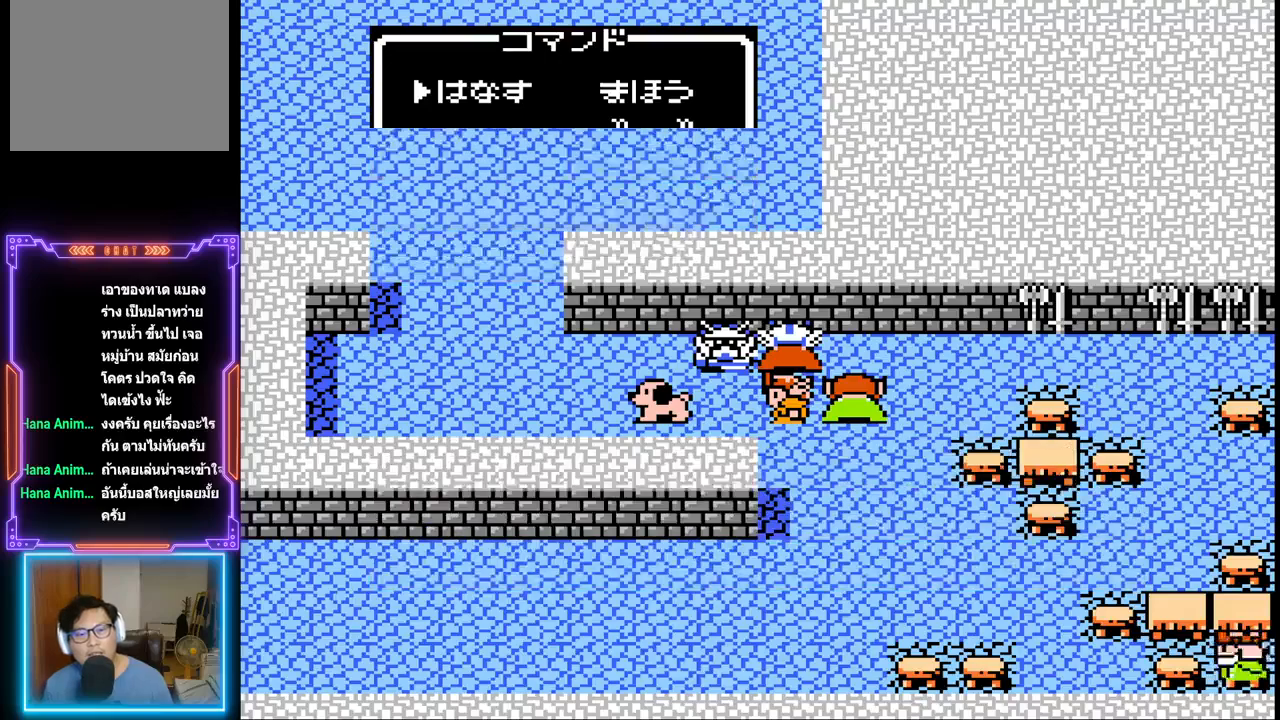
{"buttons": [], "events": []}
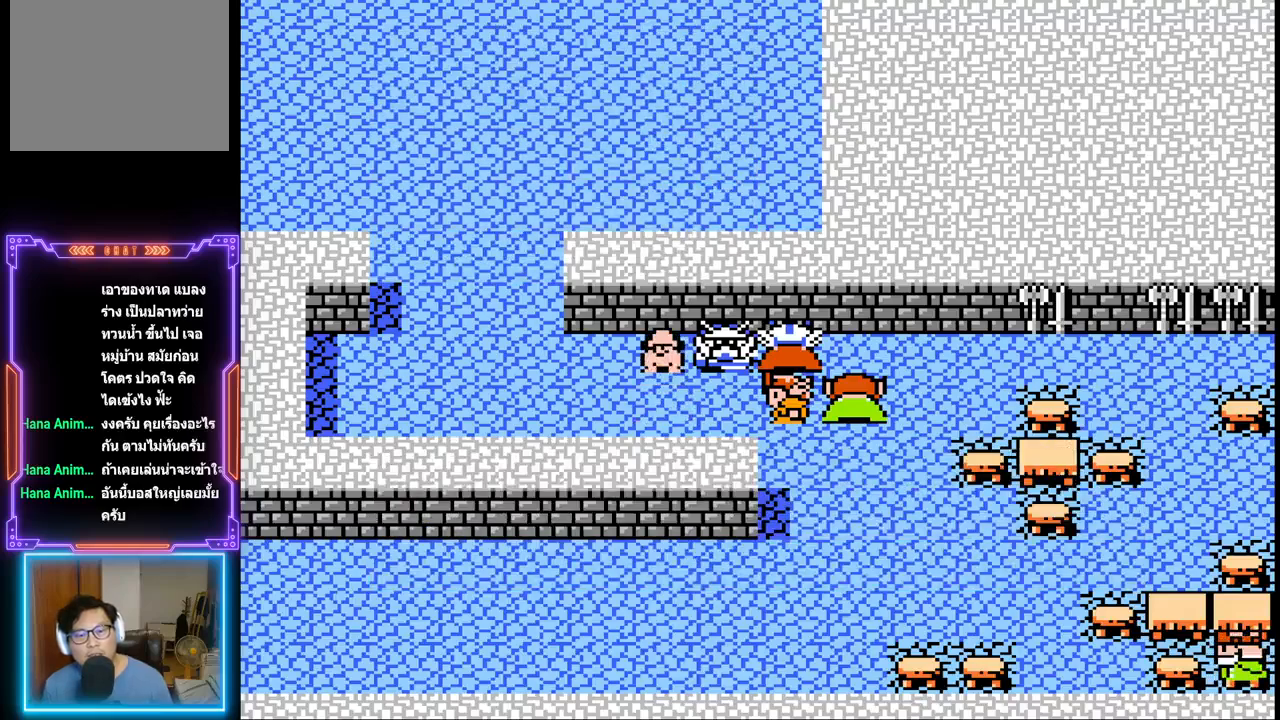
{"buttons": ["CIRCLE"], "events": [[183, "DPAD_LEFT", "down"], [250, "CIRCLE", "down"], [350, "DPAD_LEFT", "up"], [383, "CIRCLE", "up"], [433, "CIRCLE", "down"]]}
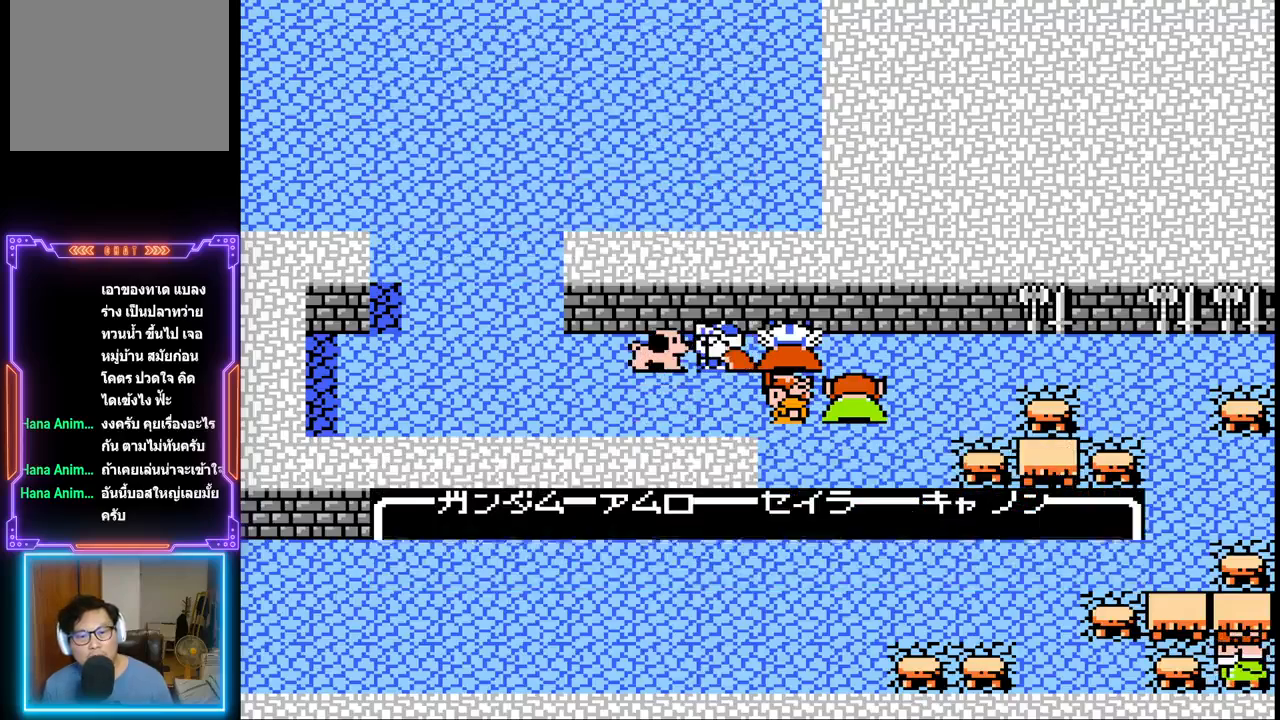
{"buttons": ["CIRCLE"], "events": [[50, "CIRCLE", "up"], [83, "CIRCLE", "down"], [200, "CIRCLE", "up"], [283, "CIRCLE", "down"], [400, "CIRCLE", "up"], [467, "CIRCLE", "down"]]}
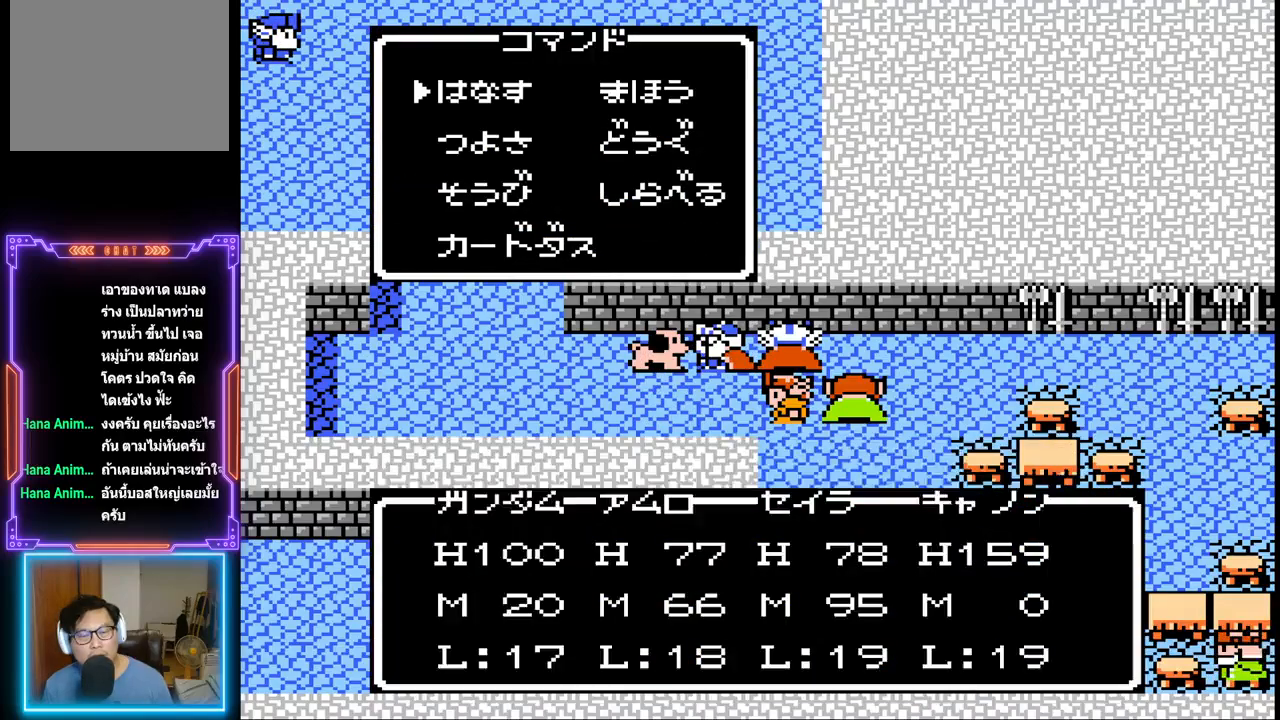
{"buttons": [], "events": [[100, "CIRCLE", "up"]]}
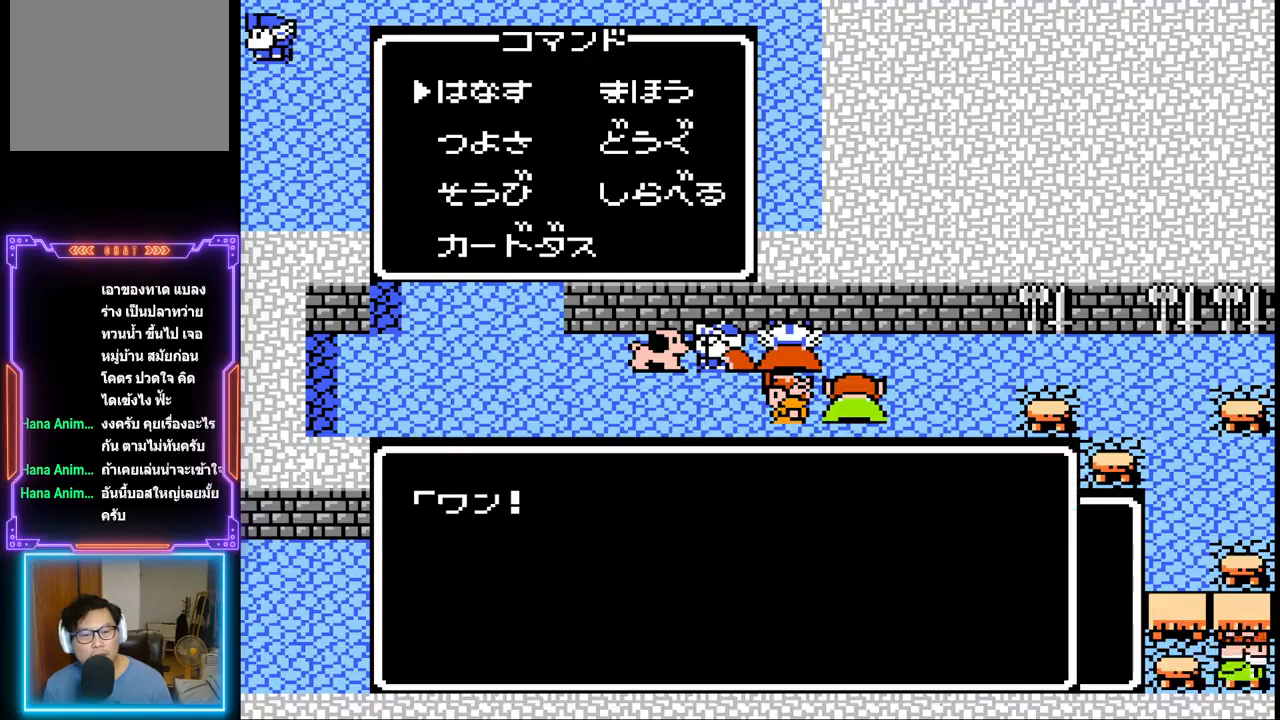
{"buttons": [], "events": [[150, "CIRCLE", "down"], [317, "CIRCLE", "up"]]}
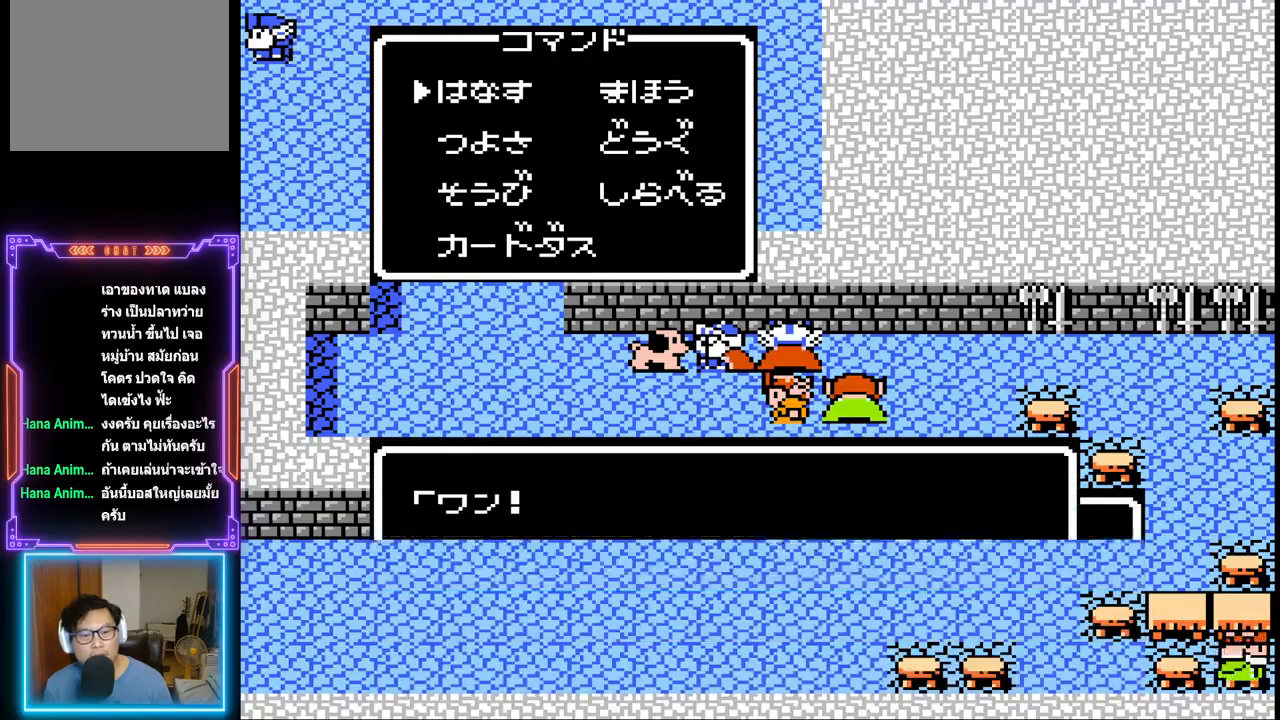
{"buttons": ["DPAD_DOWN"], "events": [[200, "DPAD_DOWN", "down"]]}
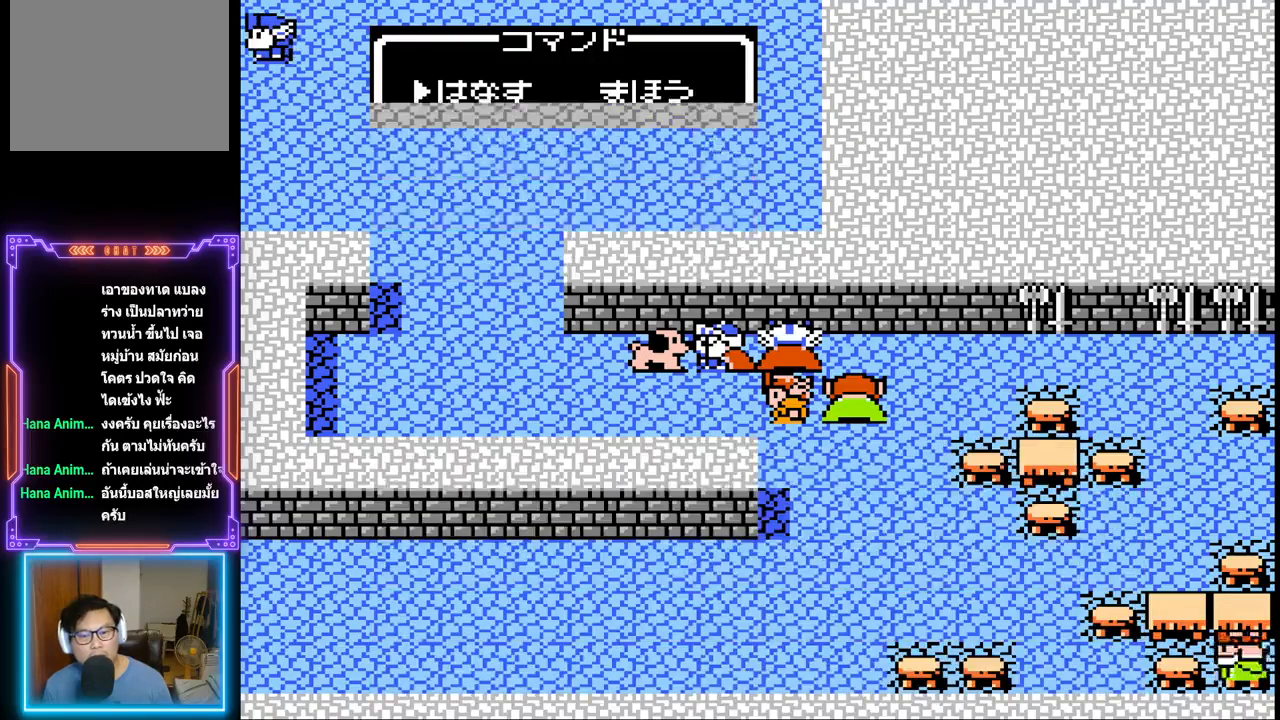
{"buttons": ["DPAD_DOWN", "DPAD_LEFT"], "events": [[483, "DPAD_LEFT", "down"]]}
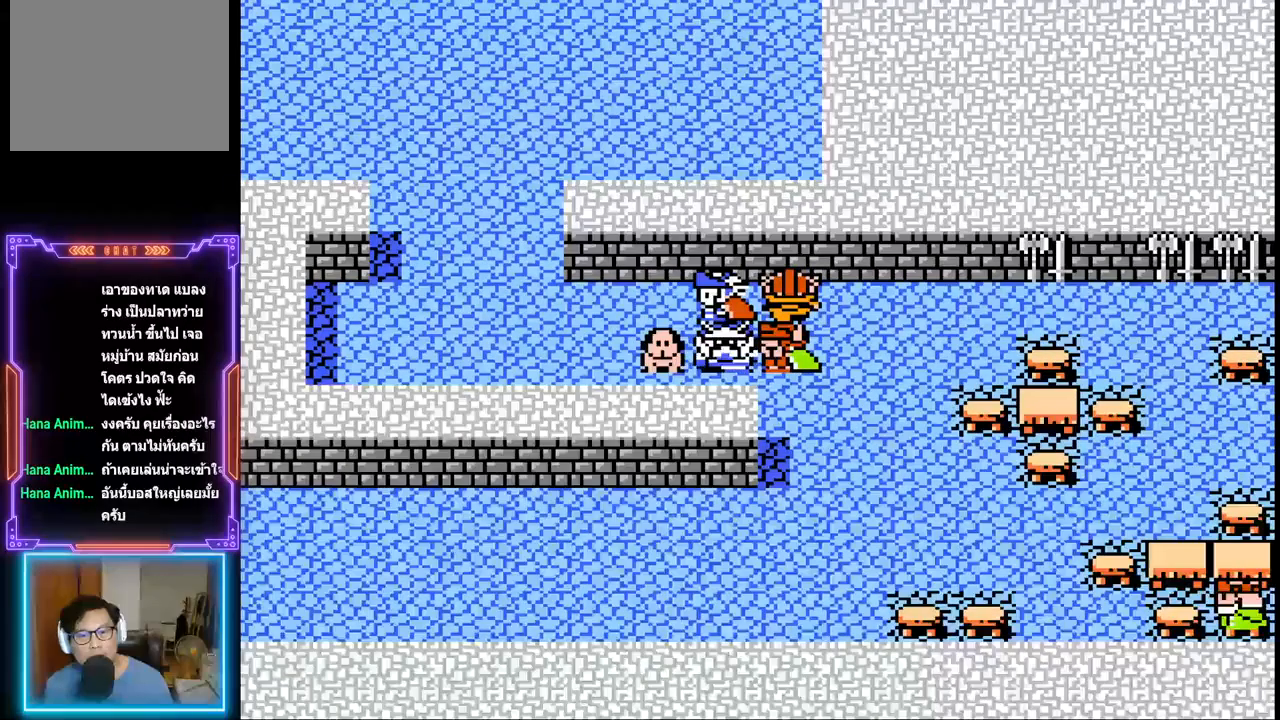
{"buttons": ["DPAD_DOWN"], "events": [[83, "DPAD_DOWN", "up"], [283, "DPAD_UP", "down"], [333, "DPAD_UP", "up"], [383, "DPAD_DOWN", "down"], [450, "DPAD_LEFT", "up"]]}
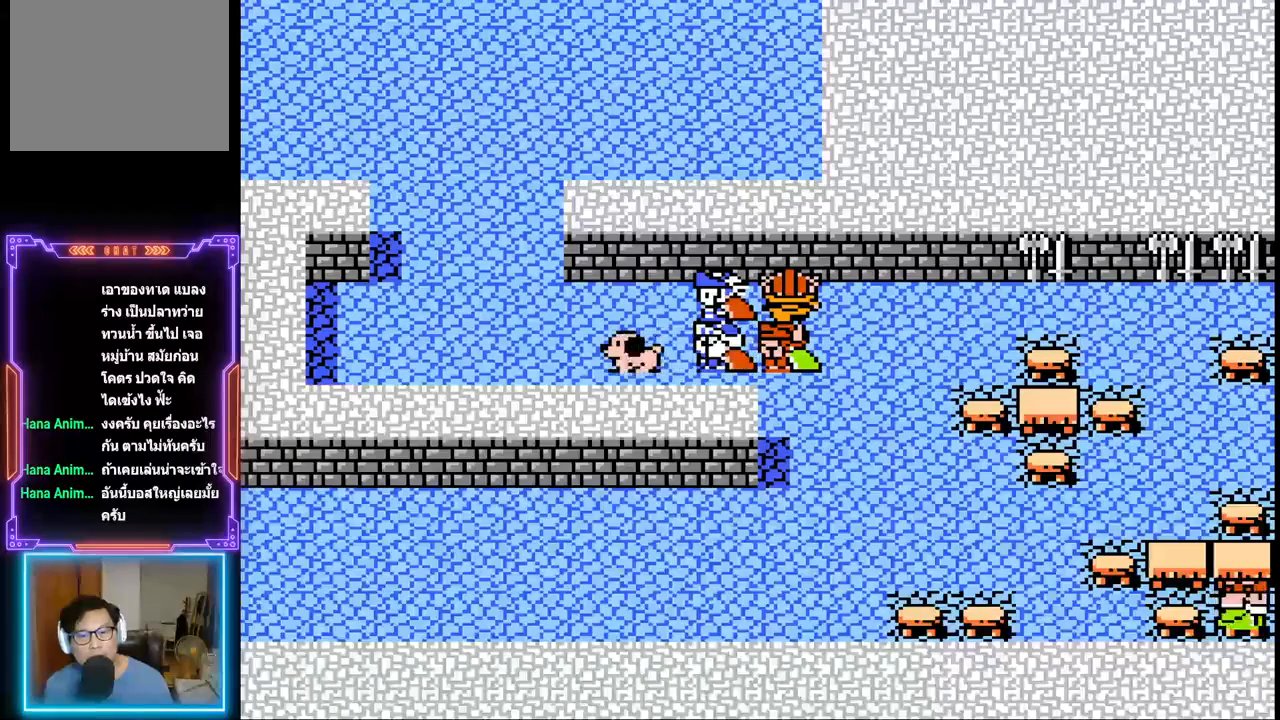
{"buttons": ["DPAD_UP"], "events": [[150, "DPAD_LEFT", "down"], [167, "DPAD_DOWN", "up"], [417, "DPAD_UP", "down"], [433, "DPAD_LEFT", "up"]]}